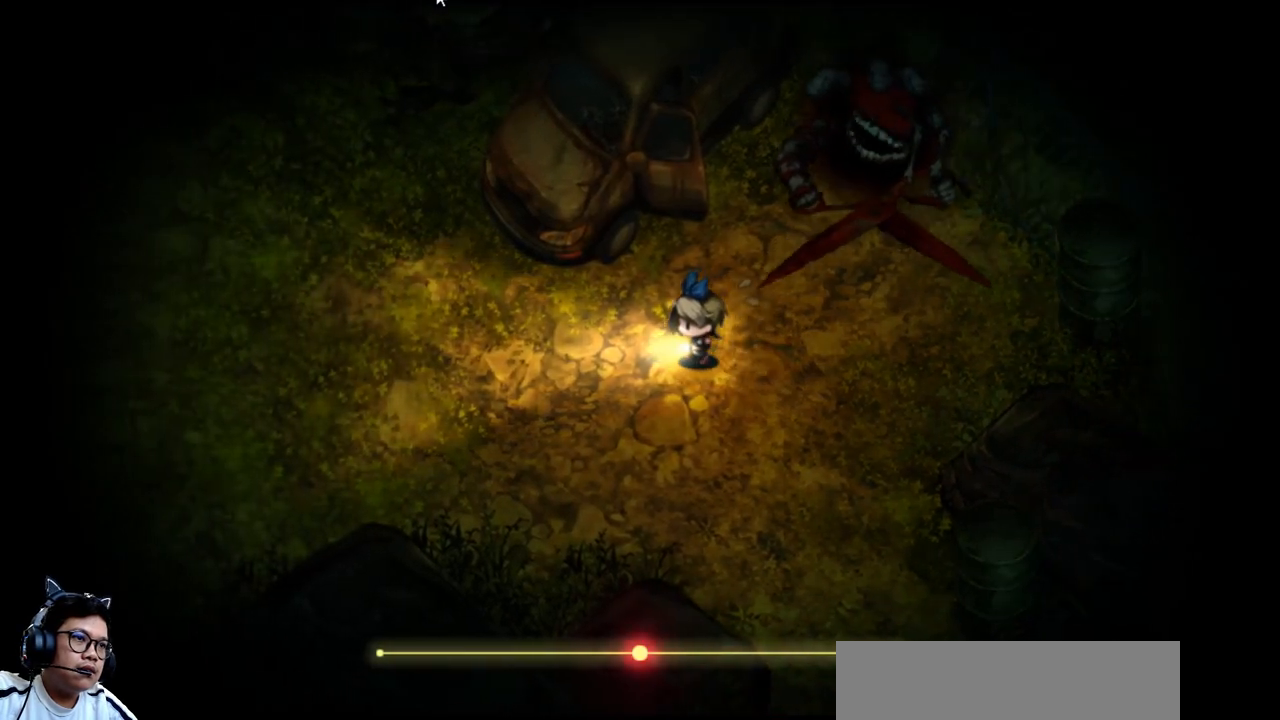
Gameplay with keyboard; each line is a JSON object with the keys held at the frame after it. "events" lists presses ("down") and releases ("up") of "b", "c", "down", "e", "left", "q", "r", "right", "t", "up", "v", "w", "x" and "z" between this image and that frame as [ms after this image, input, new state], when the widget could be followed in between. No other keys are recorded. Mouse input is not recorded.
{"keys": ["left"], "events": []}
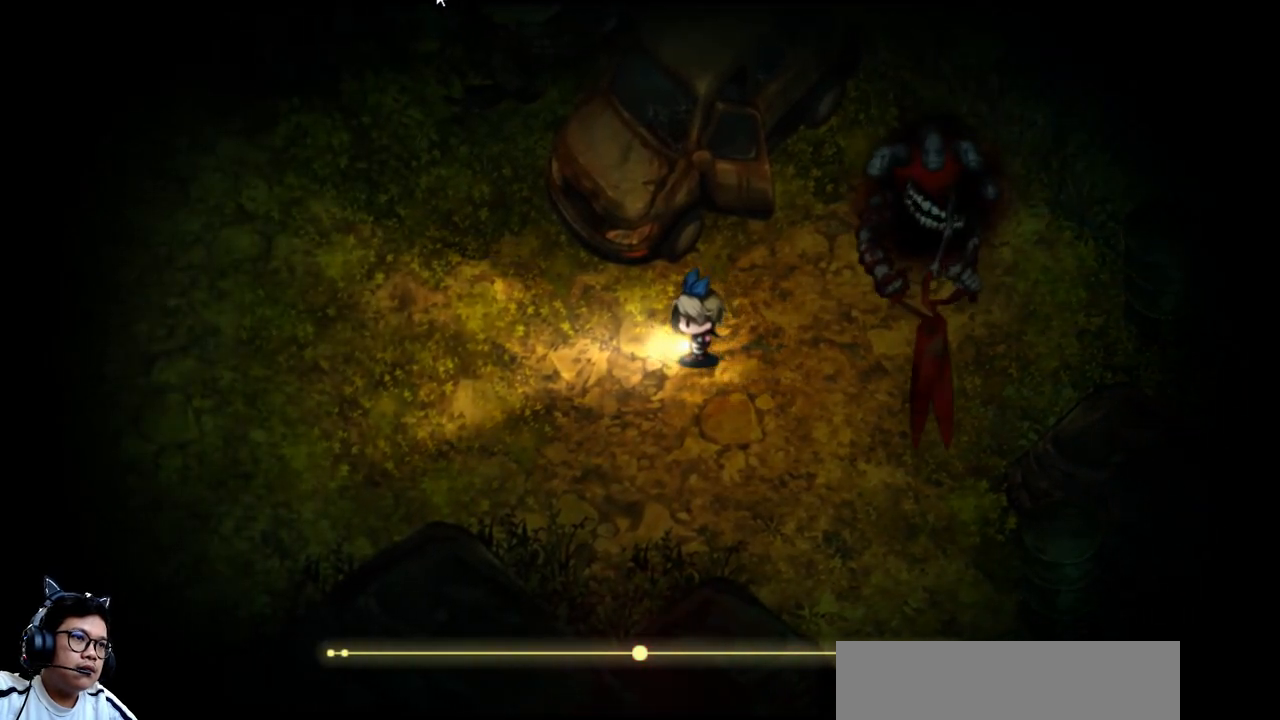
{"keys": ["down"], "events": [[267, "down", "down"], [400, "left", "up"]]}
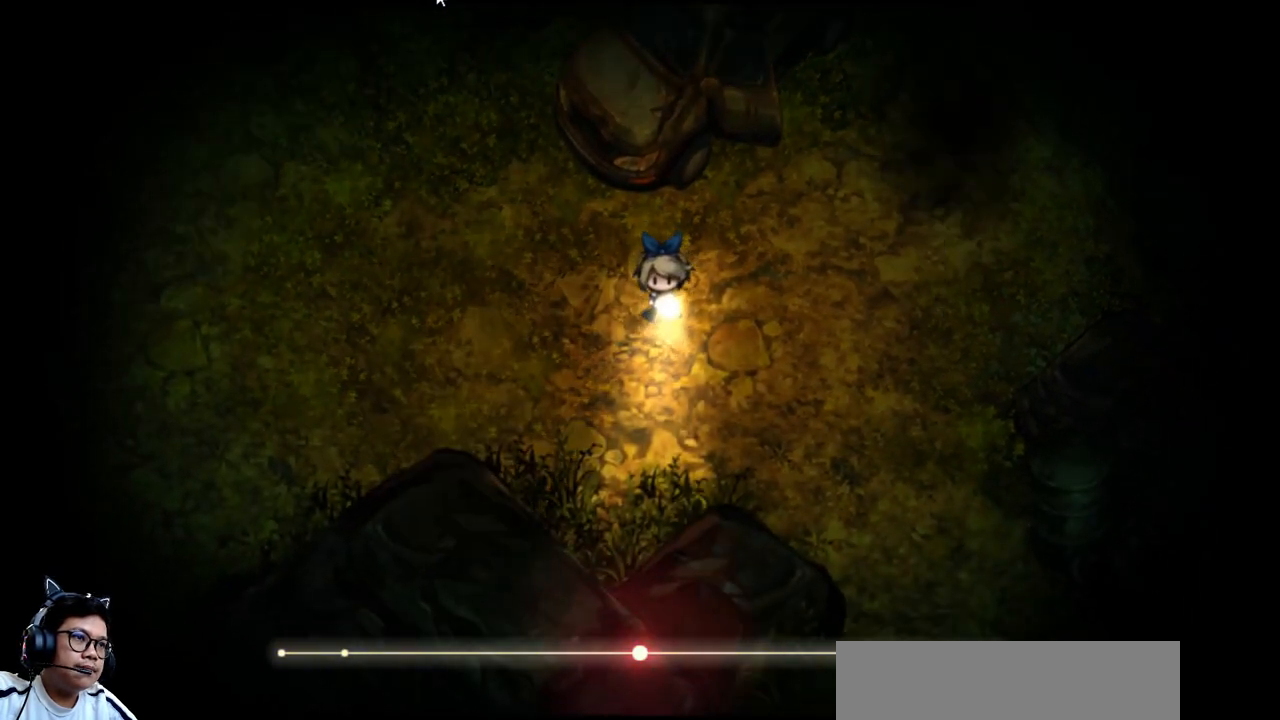
{"keys": ["down", "e", "right"], "events": [[367, "e", "down"], [367, "right", "down"]]}
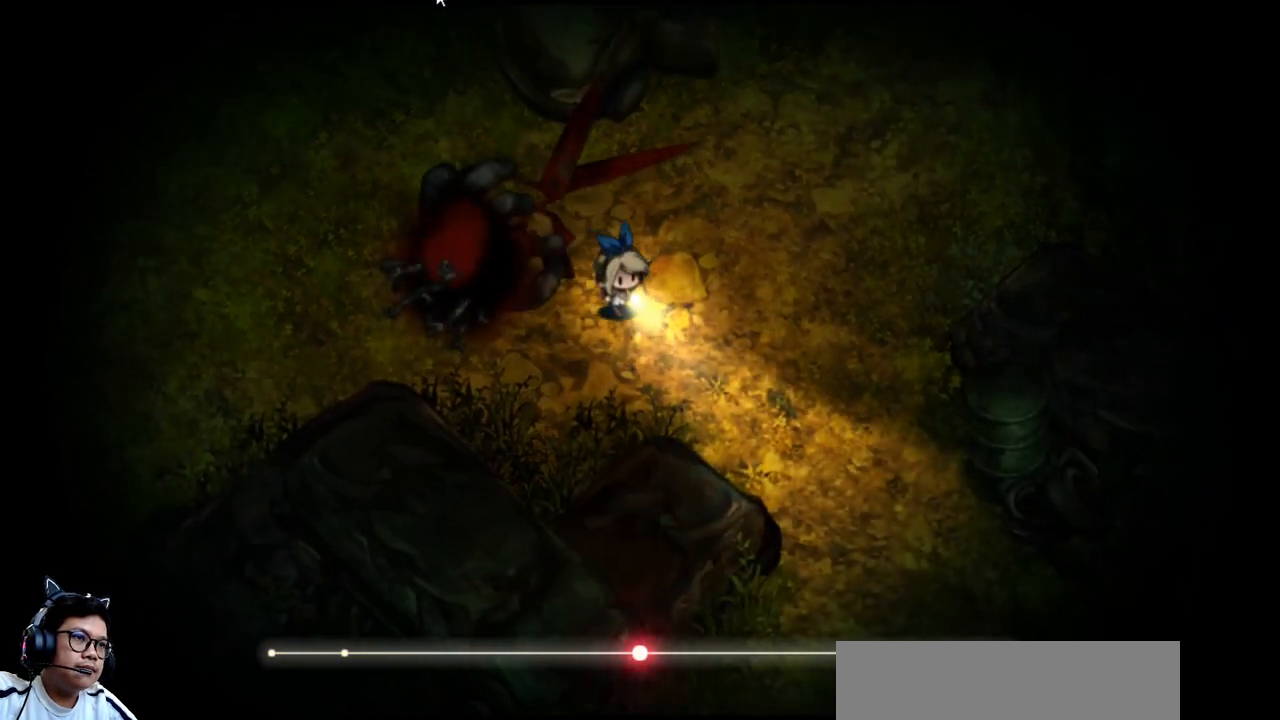
{"keys": ["e", "right"], "events": [[33, "down", "up"]]}
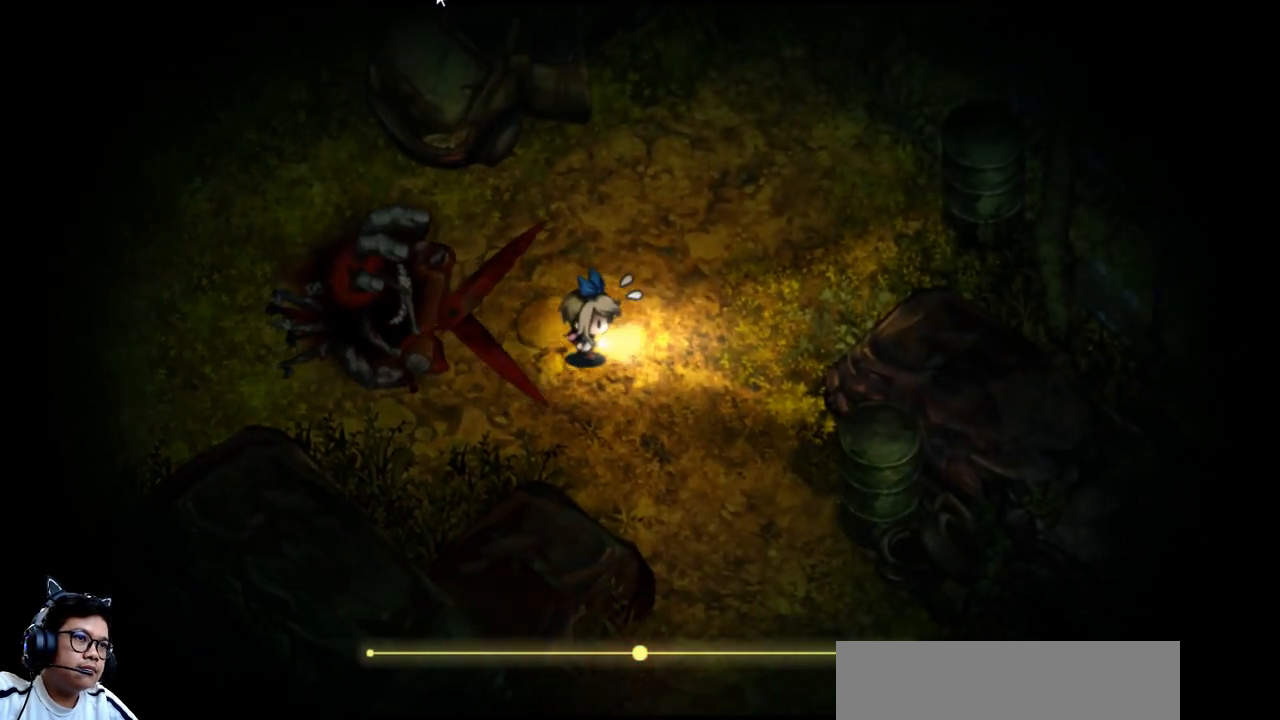
{"keys": ["right", "up"], "events": [[333, "e", "up"], [367, "up", "down"]]}
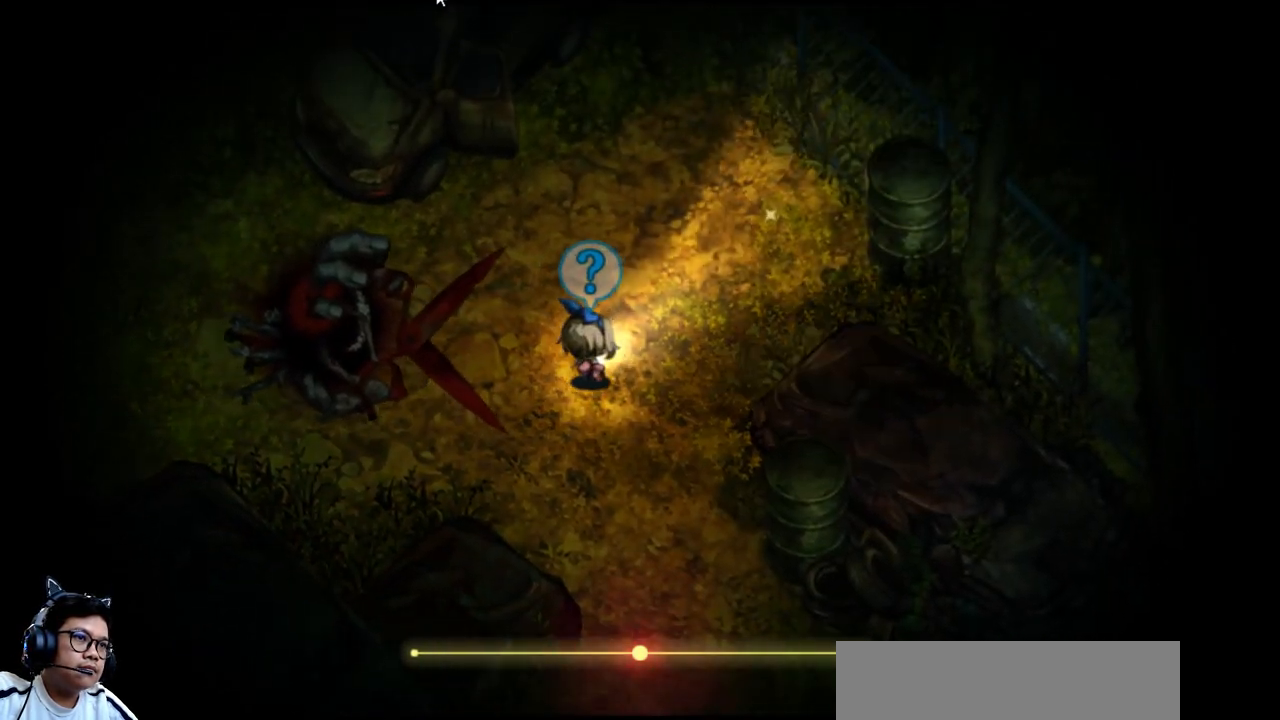
{"keys": ["right", "up"], "events": []}
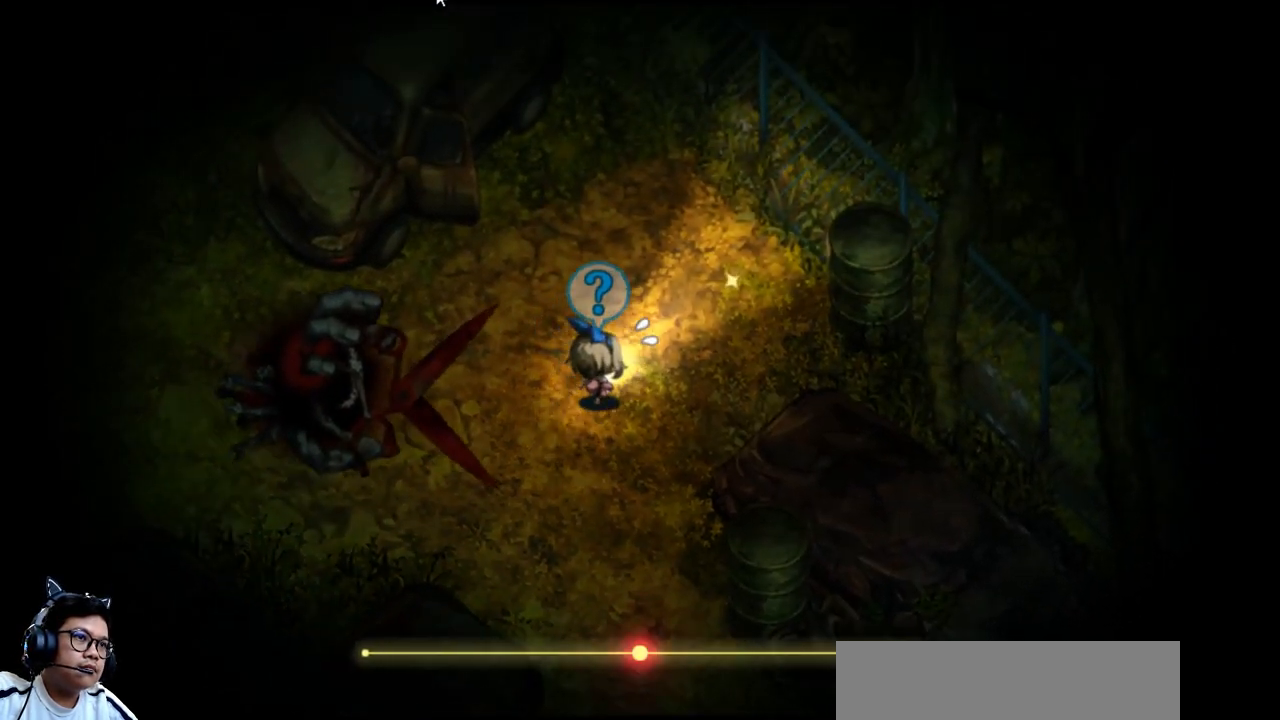
{"keys": ["right"], "events": [[467, "up", "up"]]}
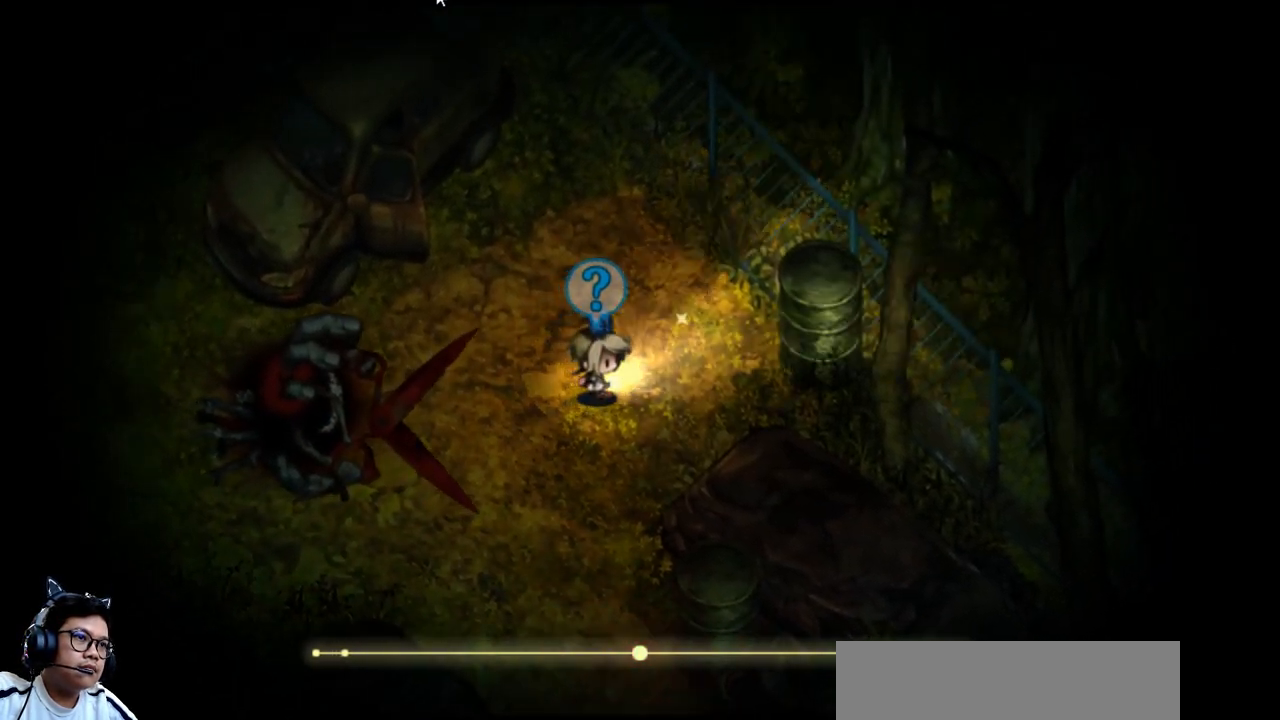
{"keys": ["z"], "events": [[100, "up", "down"], [433, "up", "up"], [467, "z", "down"], [500, "right", "up"]]}
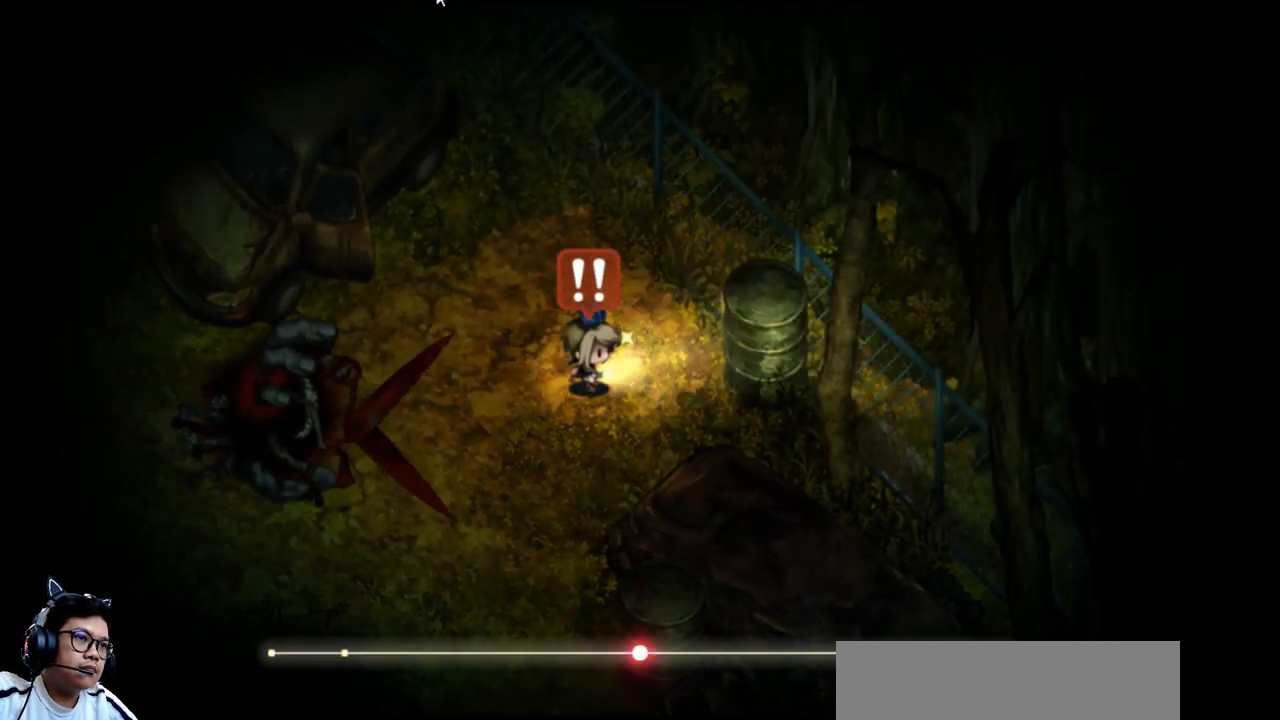
{"keys": ["down"], "events": [[67, "z", "up"], [333, "down", "down"]]}
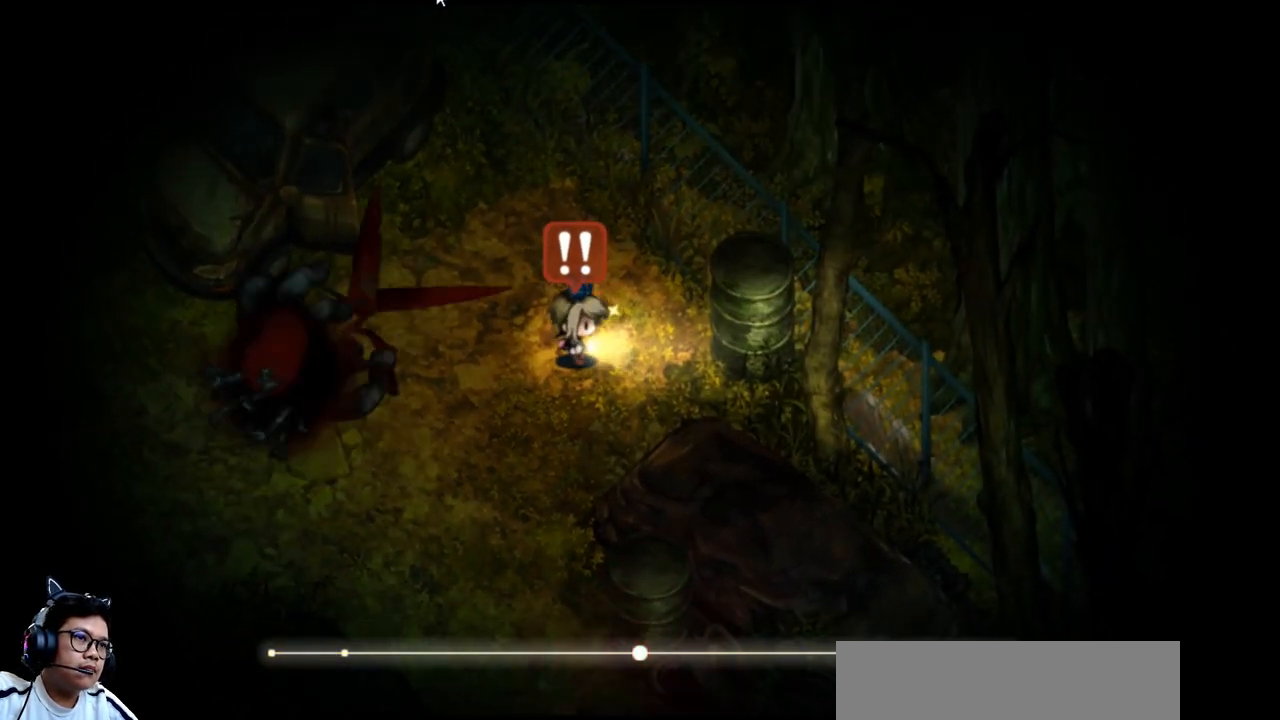
{"keys": ["down", "e"], "events": [[133, "left", "down"], [267, "left", "up"], [300, "e", "down"]]}
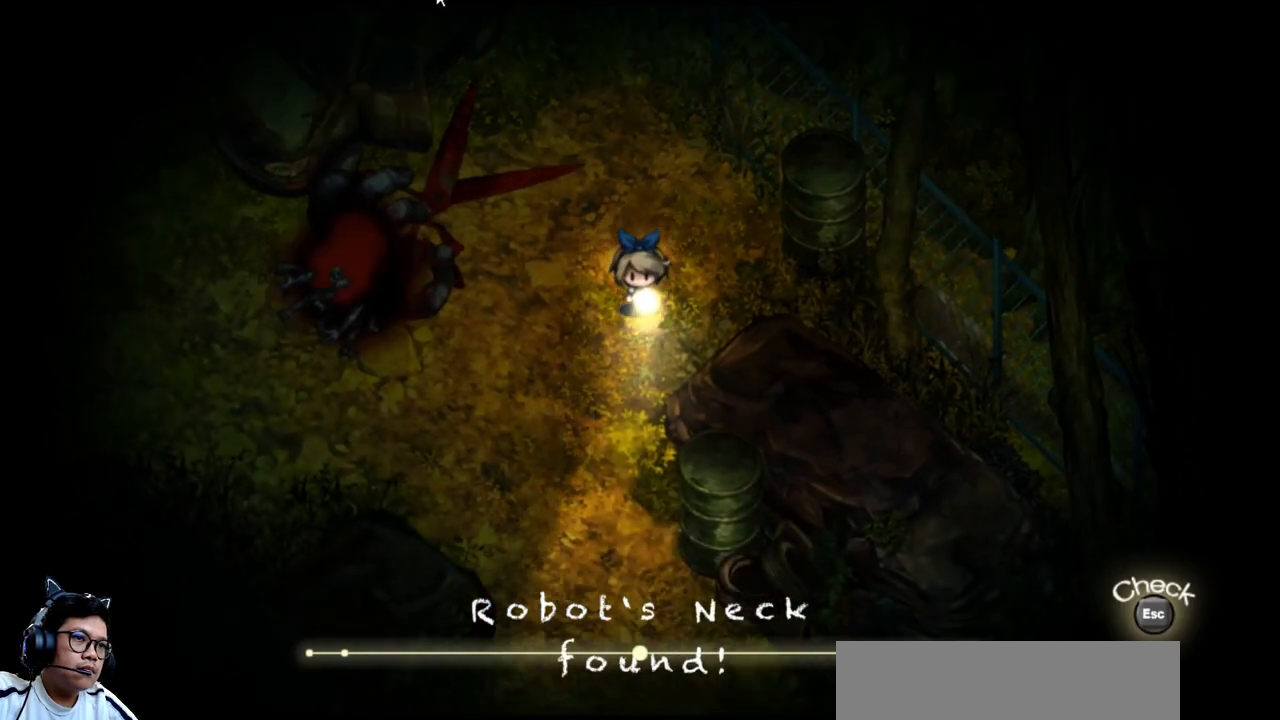
{"keys": ["down", "left"], "events": [[400, "left", "down"], [433, "e", "up"]]}
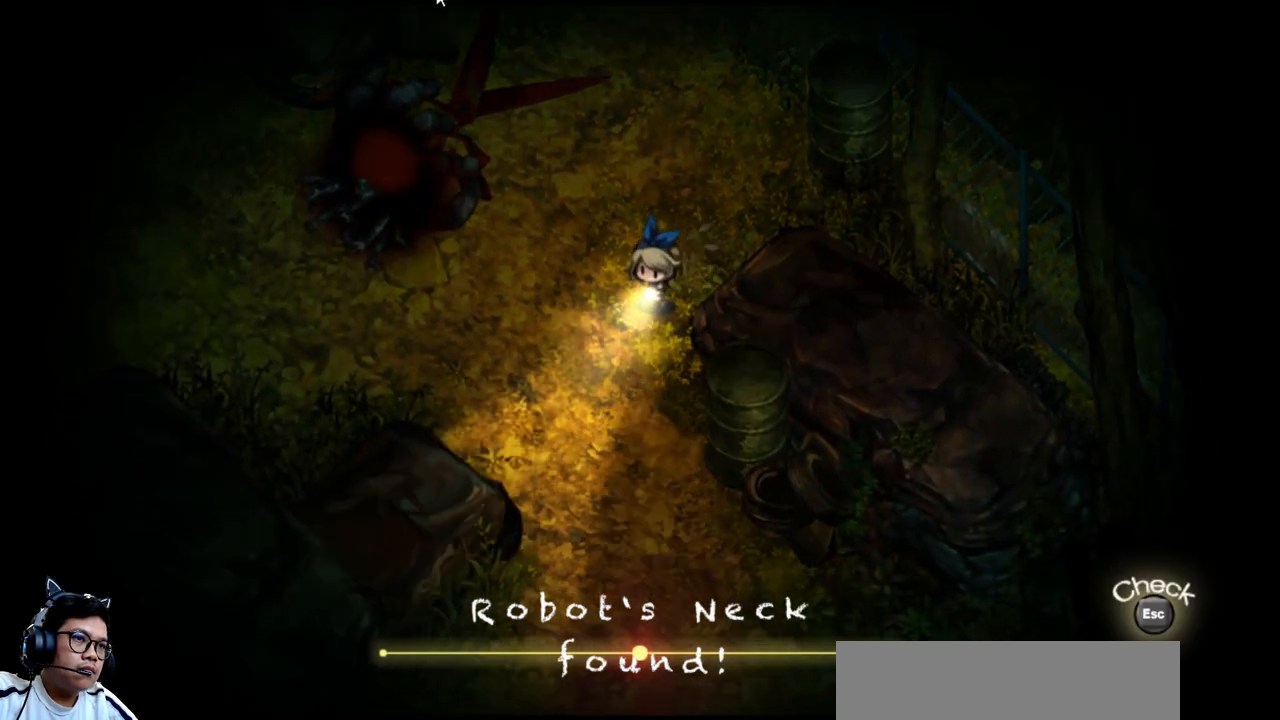
{"keys": ["left"], "events": [[133, "left", "up"], [467, "left", "down"], [500, "down", "up"]]}
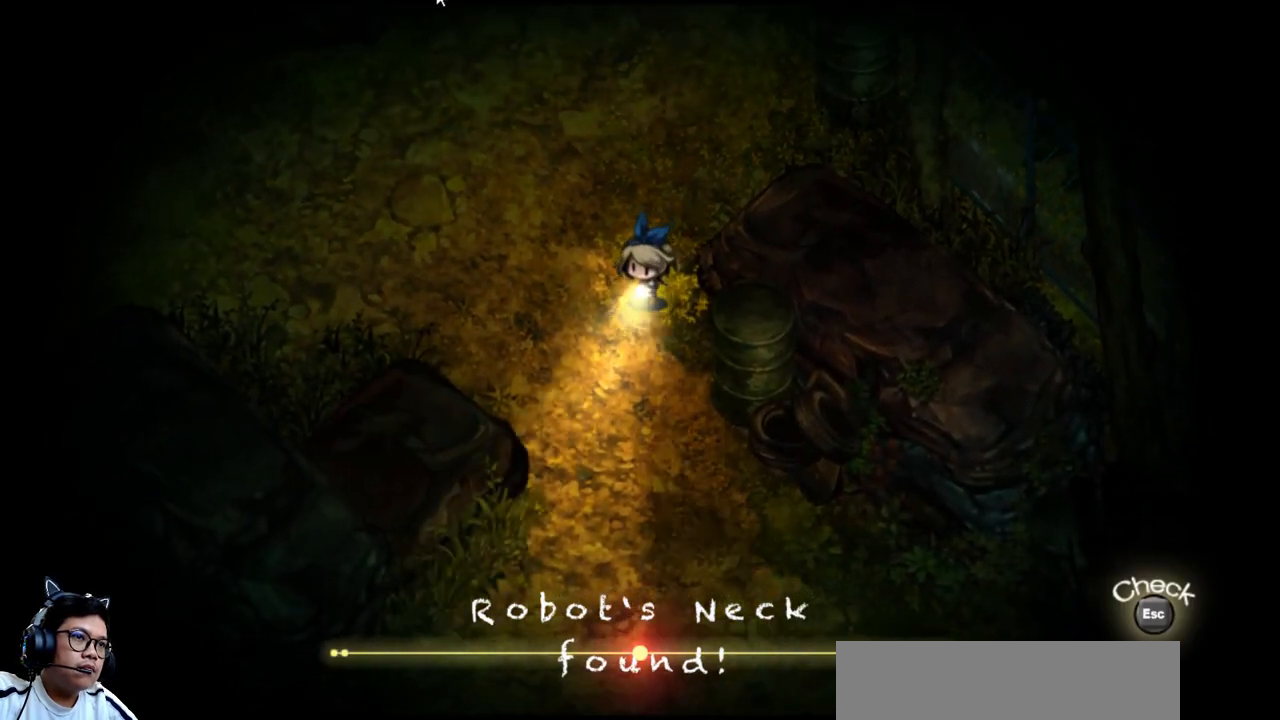
{"keys": ["e", "left"], "events": [[233, "e", "down"]]}
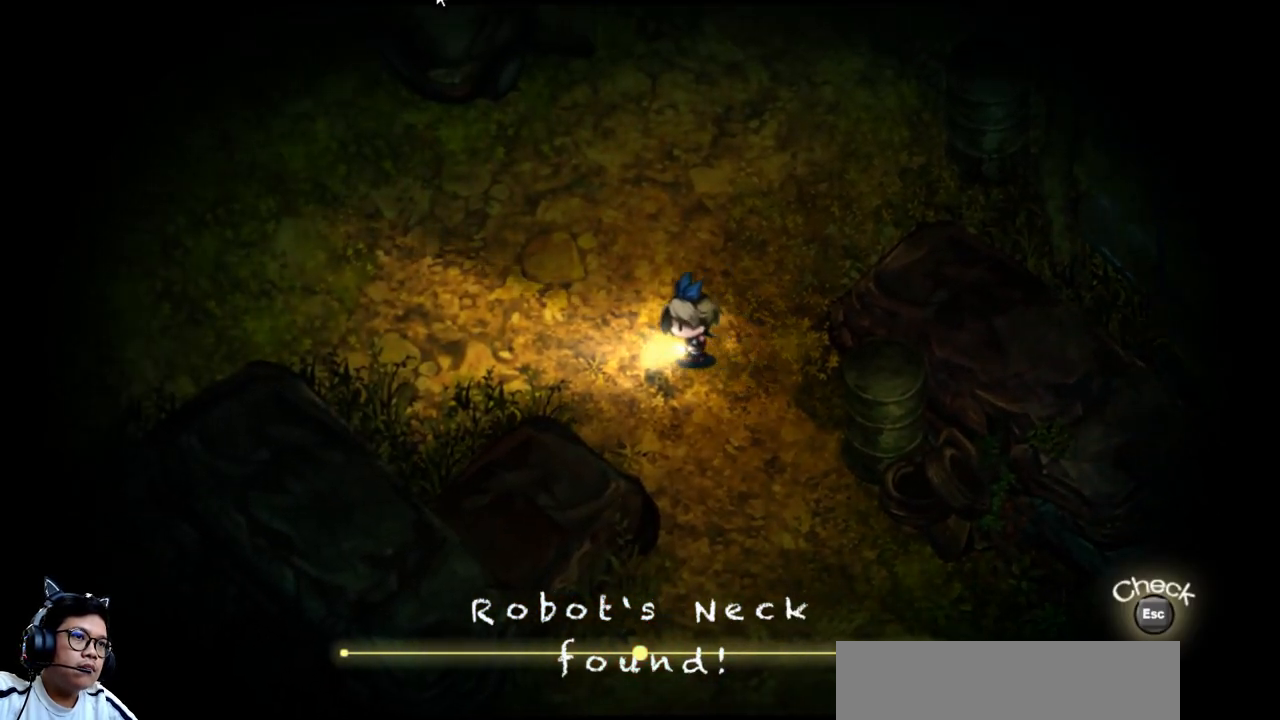
{"keys": ["e", "left"], "events": []}
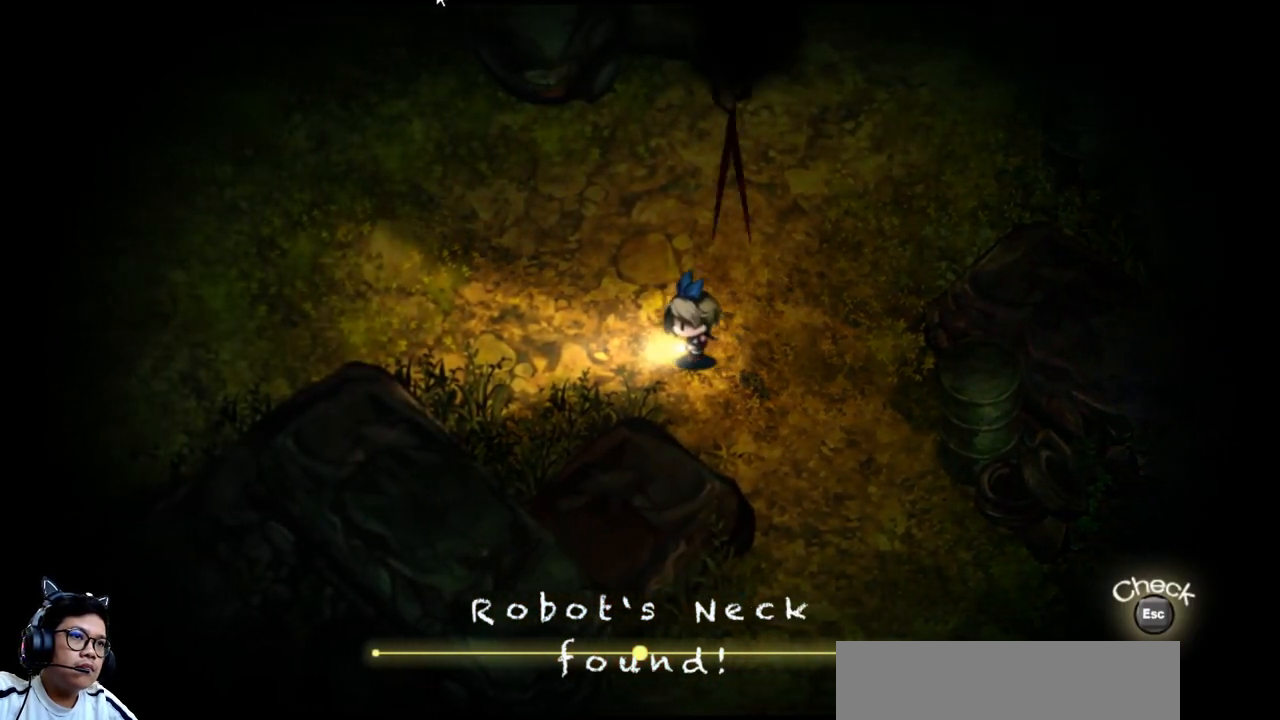
{"keys": ["left", "up"], "events": [[333, "up", "down"], [400, "e", "up"]]}
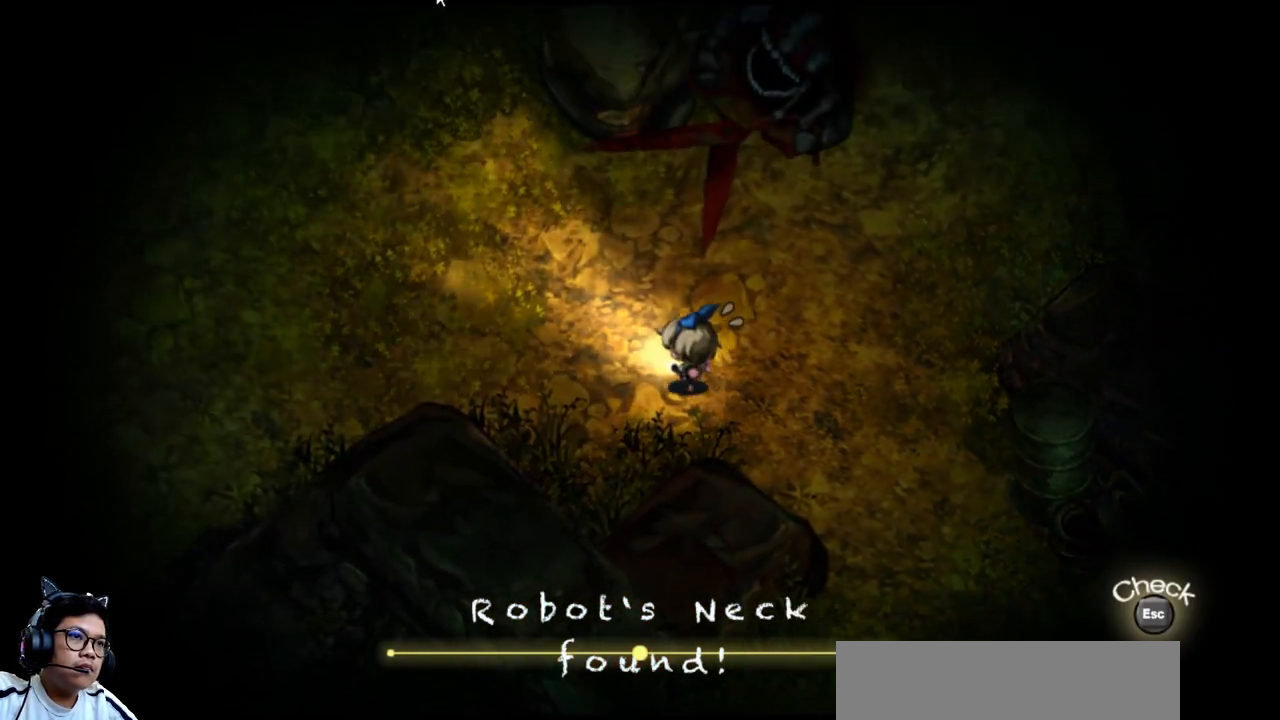
{"keys": ["left"], "events": [[133, "up", "up"]]}
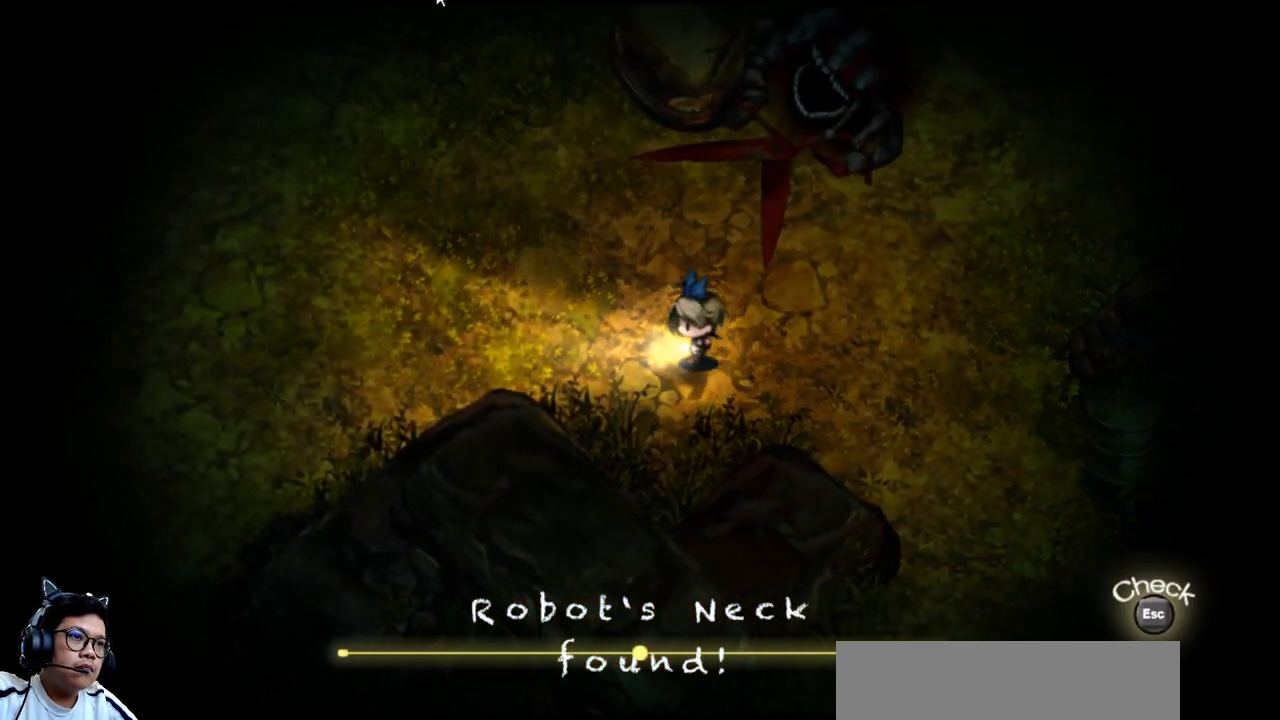
{"keys": ["left"], "events": [[300, "e", "down"], [333, "up", "down"], [433, "up", "up"], [467, "e", "up"]]}
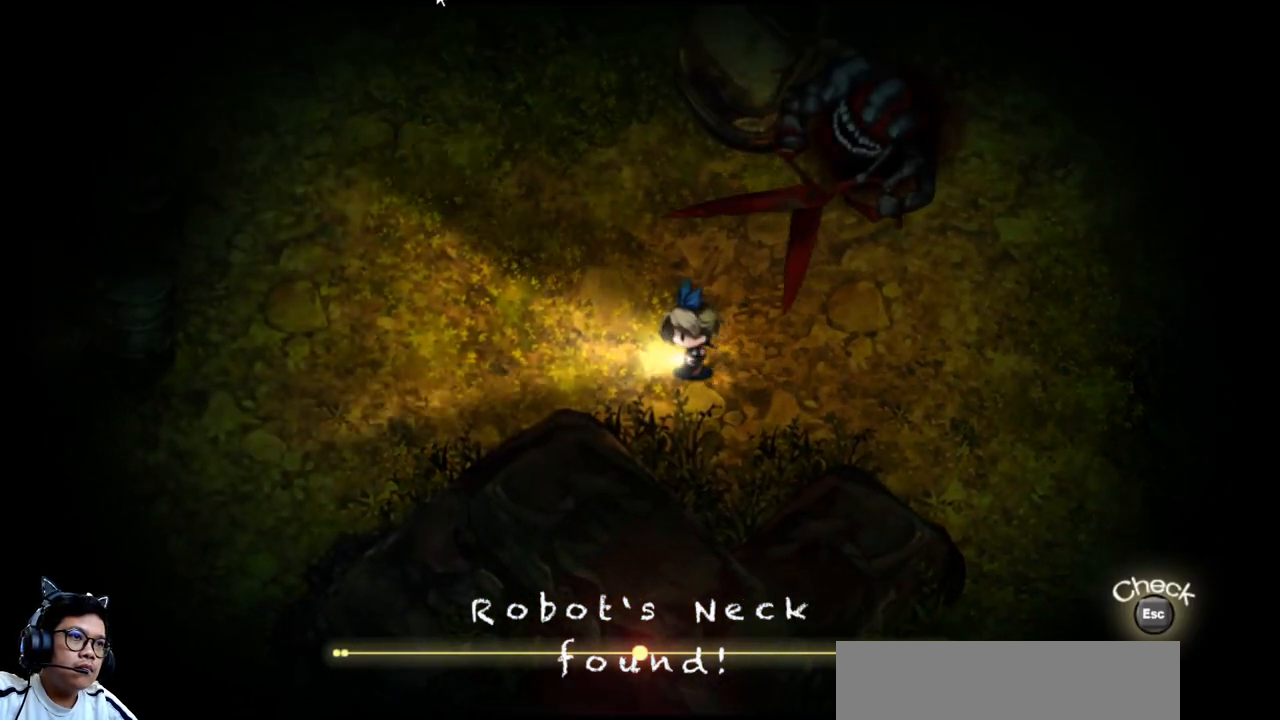
{"keys": ["e", "left"], "events": [[367, "e", "down"]]}
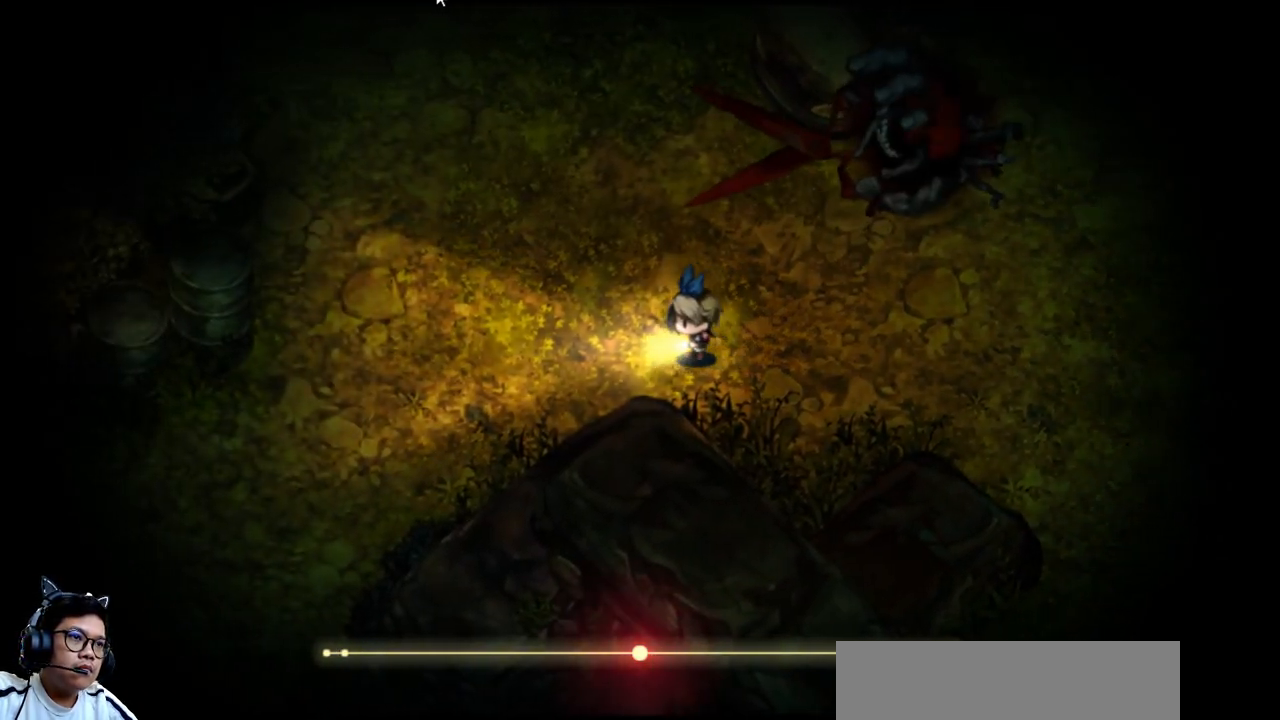
{"keys": ["left"], "events": [[500, "e", "up"]]}
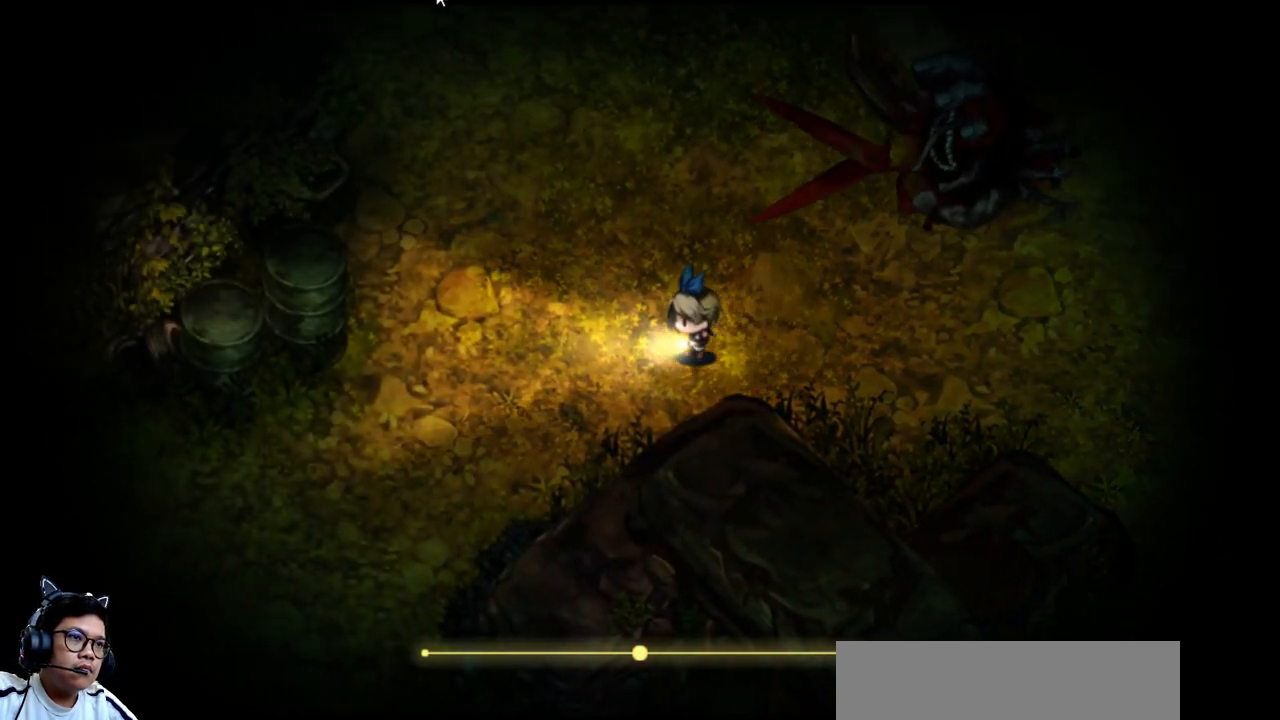
{"keys": ["left"], "events": []}
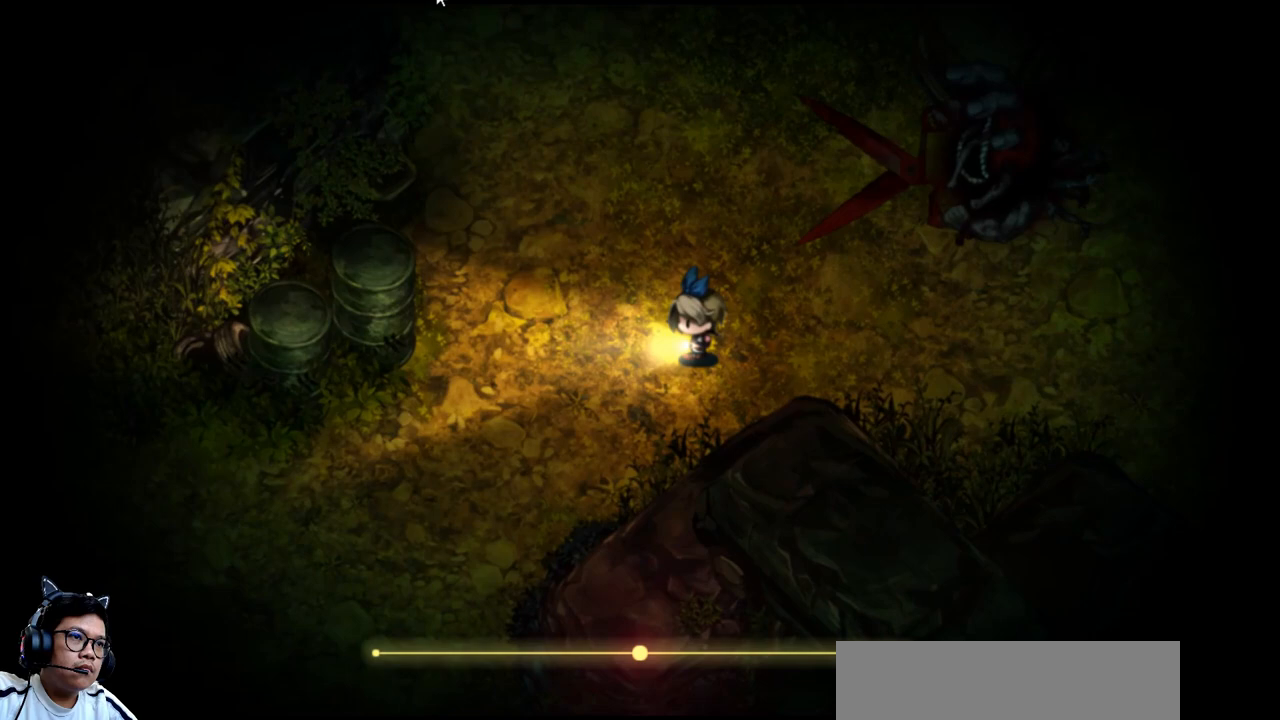
{"keys": ["left"], "events": [[33, "up", "down"], [67, "left", "up"], [400, "left", "down"], [500, "up", "up"]]}
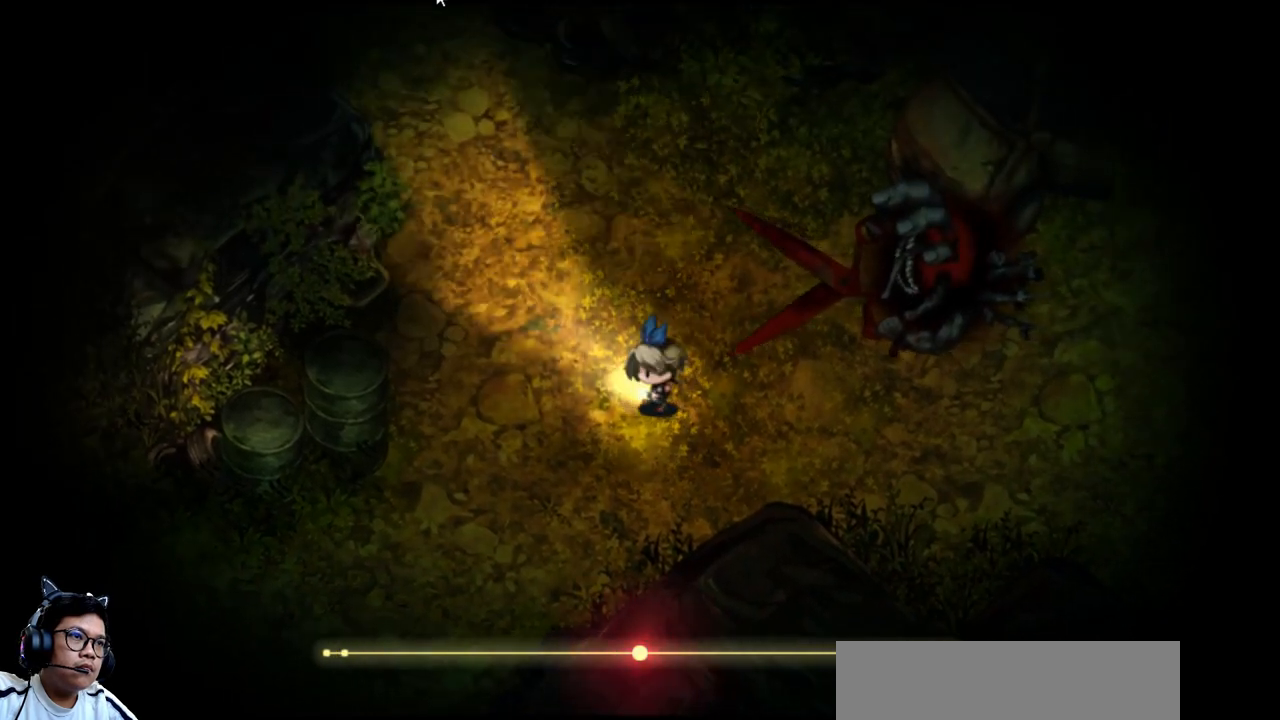
{"keys": ["down", "left"], "events": [[467, "down", "down"]]}
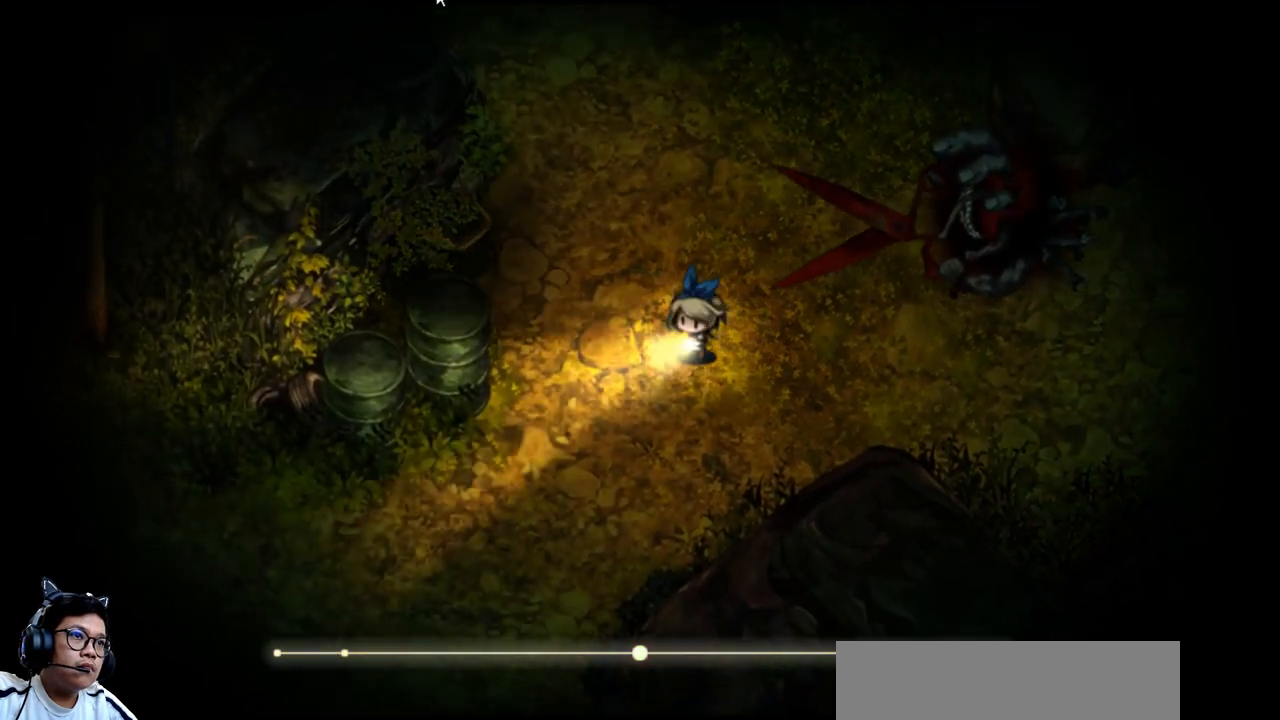
{"keys": ["down"], "events": [[333, "left", "up"]]}
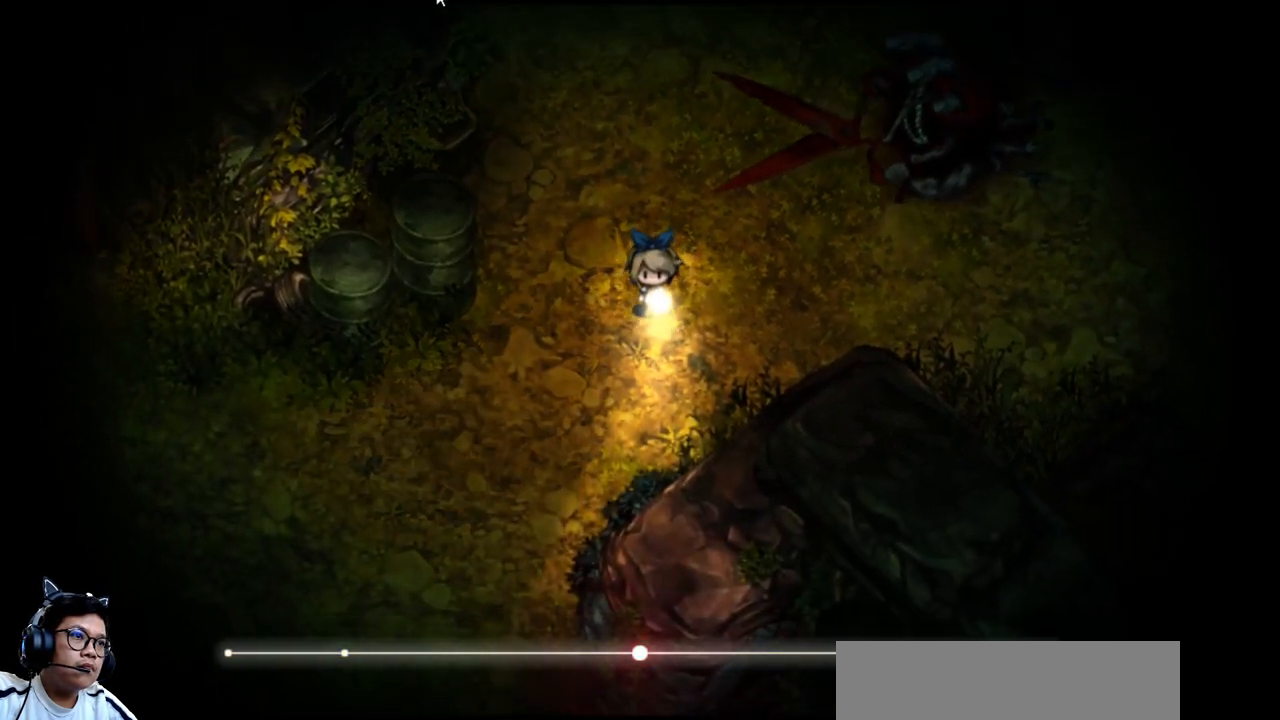
{"keys": ["down", "left"], "events": [[433, "left", "down"]]}
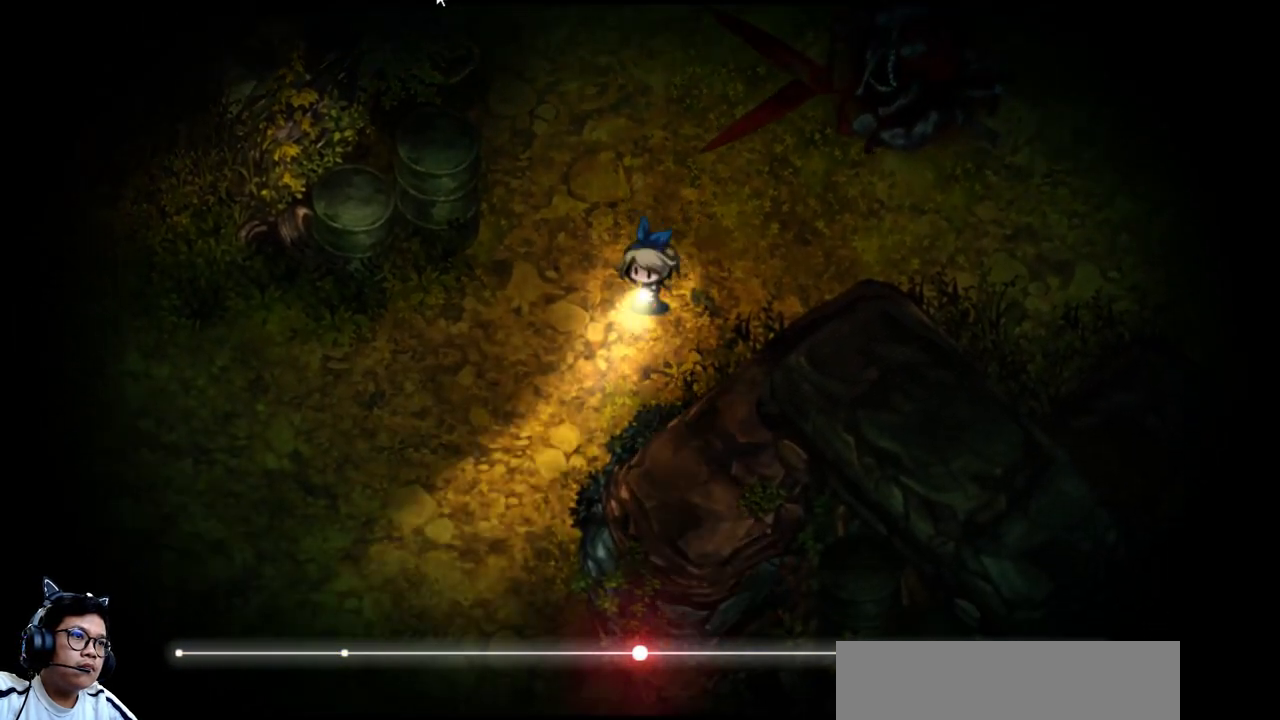
{"keys": ["left", "up"], "events": [[100, "down", "up"], [400, "up", "down"]]}
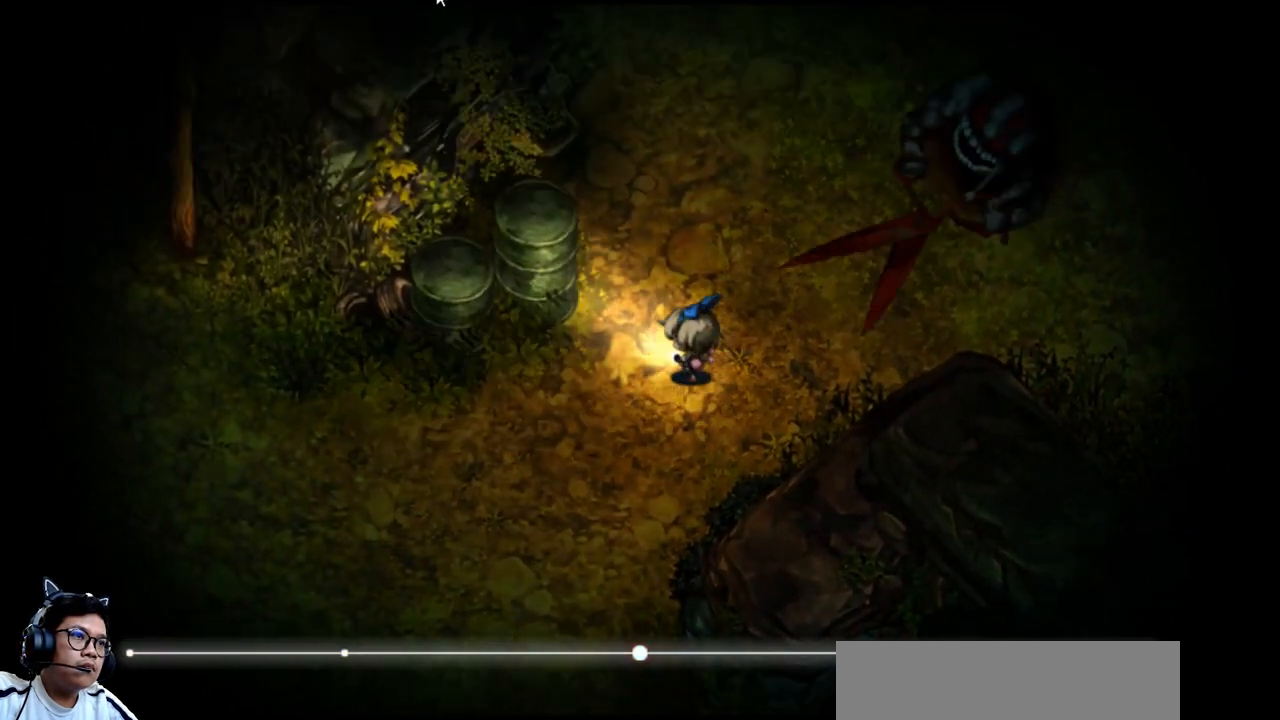
{"keys": ["up"], "events": [[33, "up", "up"], [267, "up", "down"], [300, "left", "up"]]}